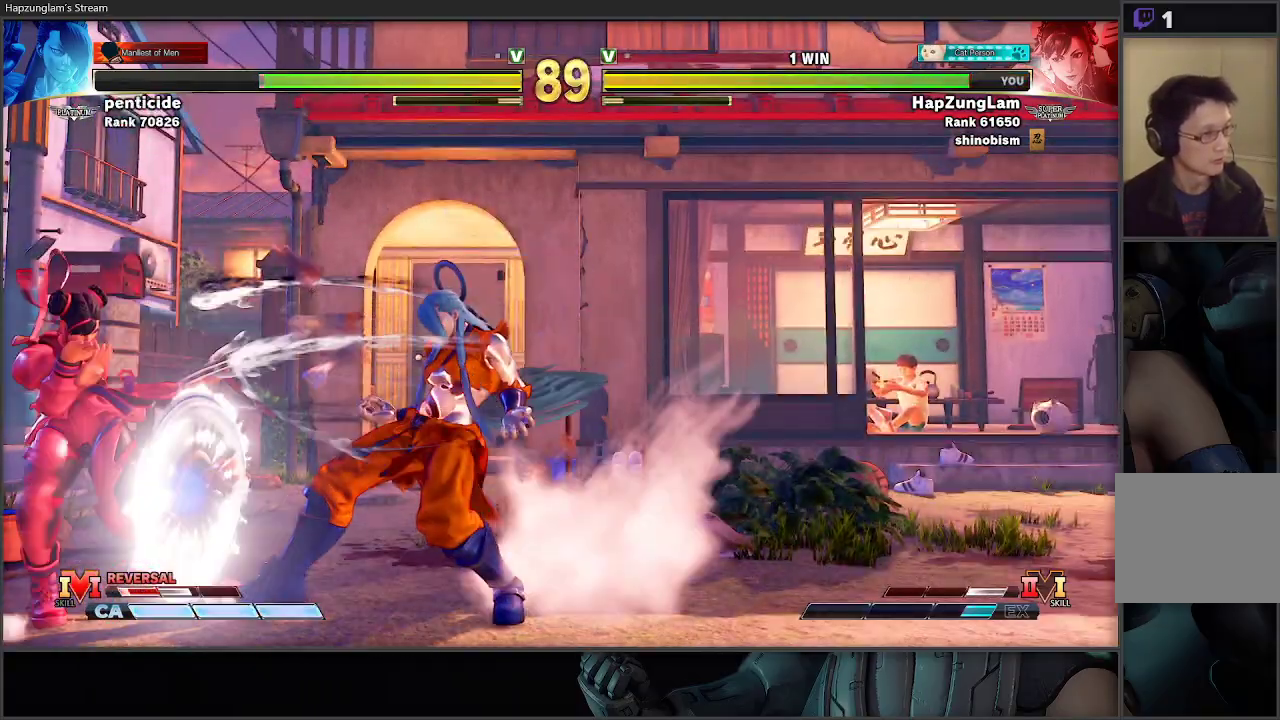
Gameplay with a controller (Xbox layout); each line is a JSON object with the inputs held at the frame after it. "events" lists button and stick changes between this image and that frame as [ms after this image, input, new state], when the widget could be followed in between.
{"buttons": [], "left_stick": "down-left", "right_stick": "center", "events": [[83, "L3", "down"], [150, "left_stick", "left"], [450, "L3", "up"], [450, "left_stick", "down-left"]]}
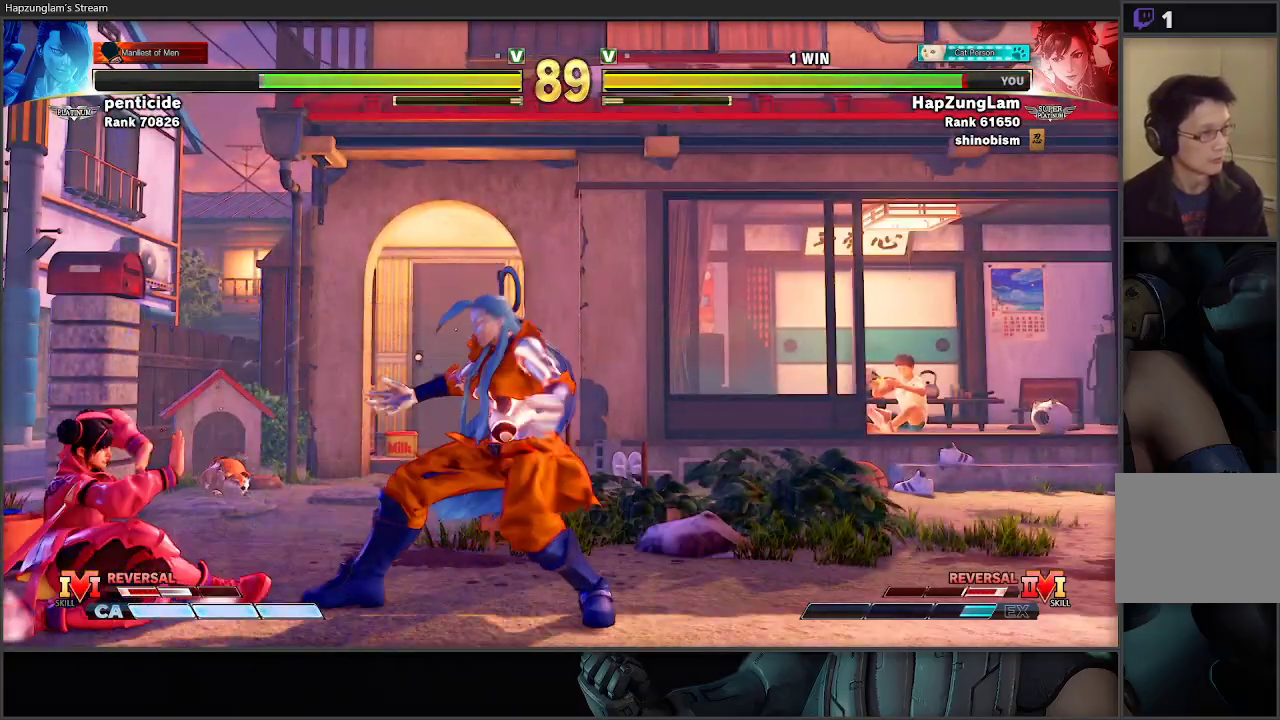
{"buttons": ["L3"], "left_stick": "down-left", "right_stick": "center", "events": [[133, "B", "down"], [150, "L3", "down"], [183, "R1", "down"], [217, "left_stick", "down-right"], [233, "L3", "up"], [283, "L3", "down"], [317, "left_stick", "down-left"], [417, "R1", "up"], [467, "B", "up"]]}
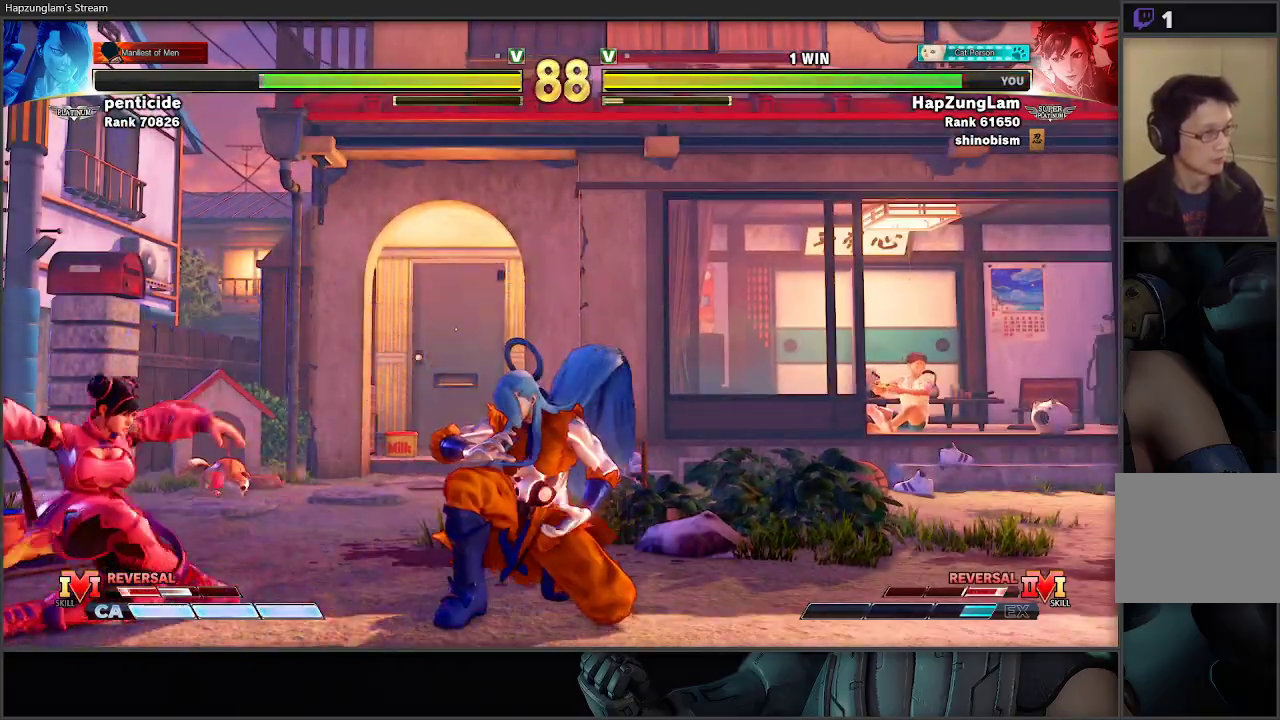
{"buttons": ["L3"], "left_stick": "down-left", "right_stick": "center", "events": []}
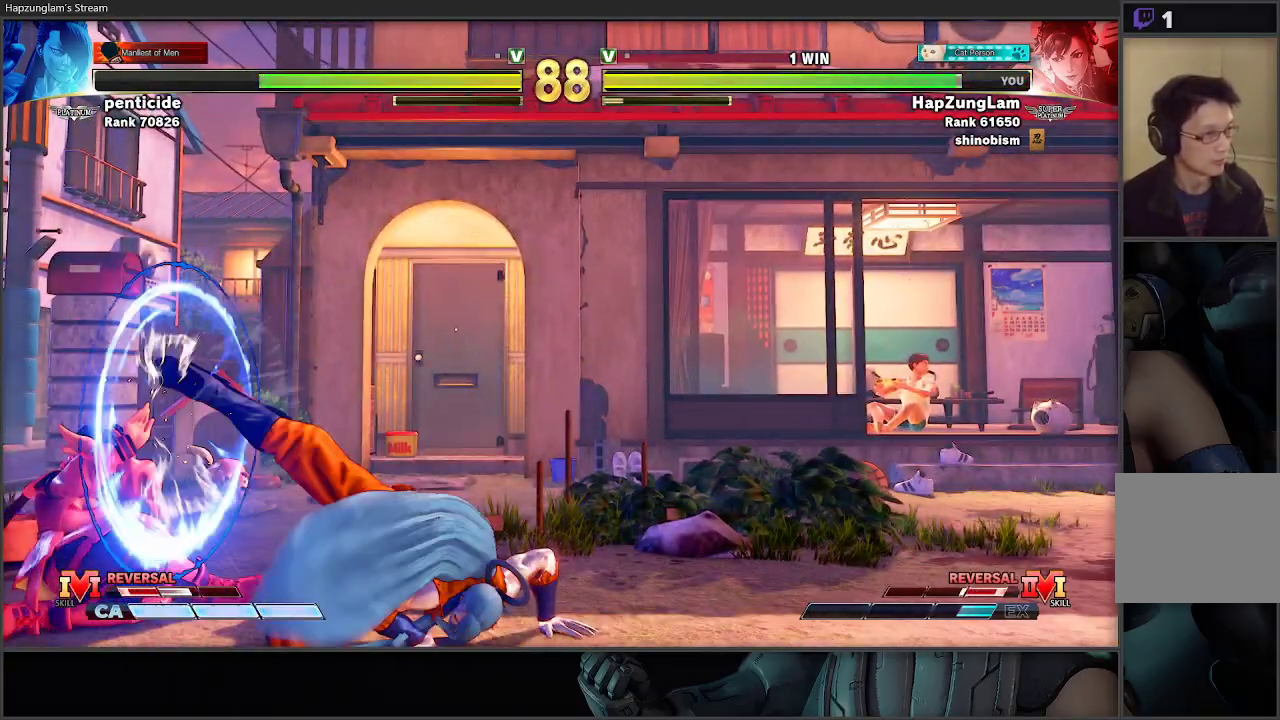
{"buttons": [], "left_stick": "down-left", "right_stick": "center", "events": [[217, "L3", "up"], [317, "left_stick", "right"], [350, "A", "down"], [350, "R2", "down"], [500, "A", "up"], [500, "R2", "up"], [500, "left_stick", "down-left"]]}
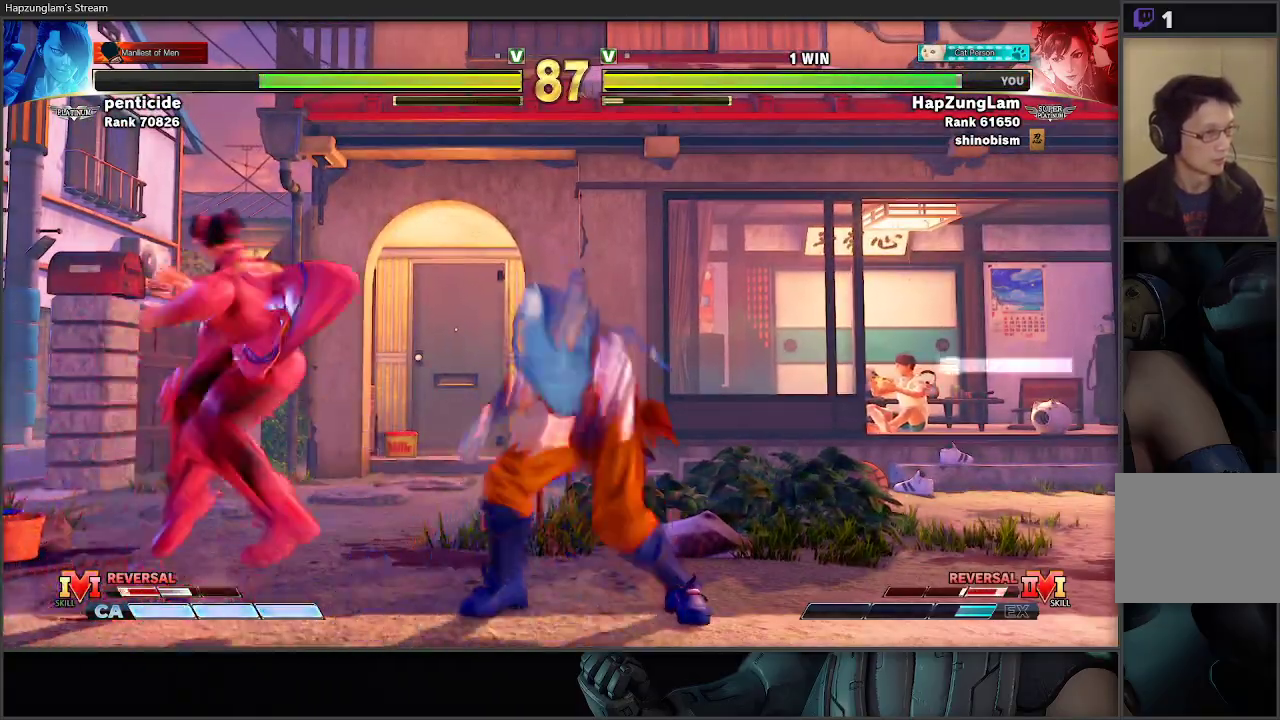
{"buttons": [], "left_stick": "left", "right_stick": "center", "events": [[483, "left_stick", "left"]]}
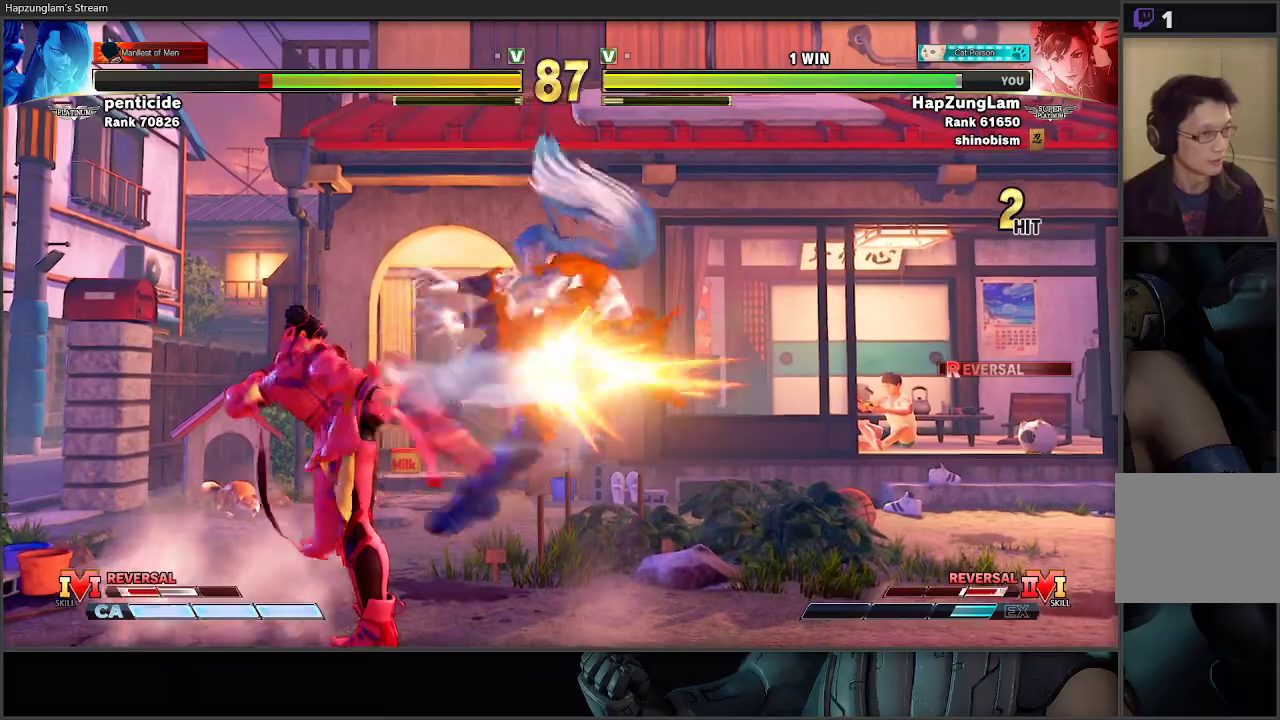
{"buttons": [], "left_stick": "right", "right_stick": "center", "events": [[117, "left_stick", "center"], [333, "left_stick", "right"], [433, "left_stick", "center"], [500, "left_stick", "right"]]}
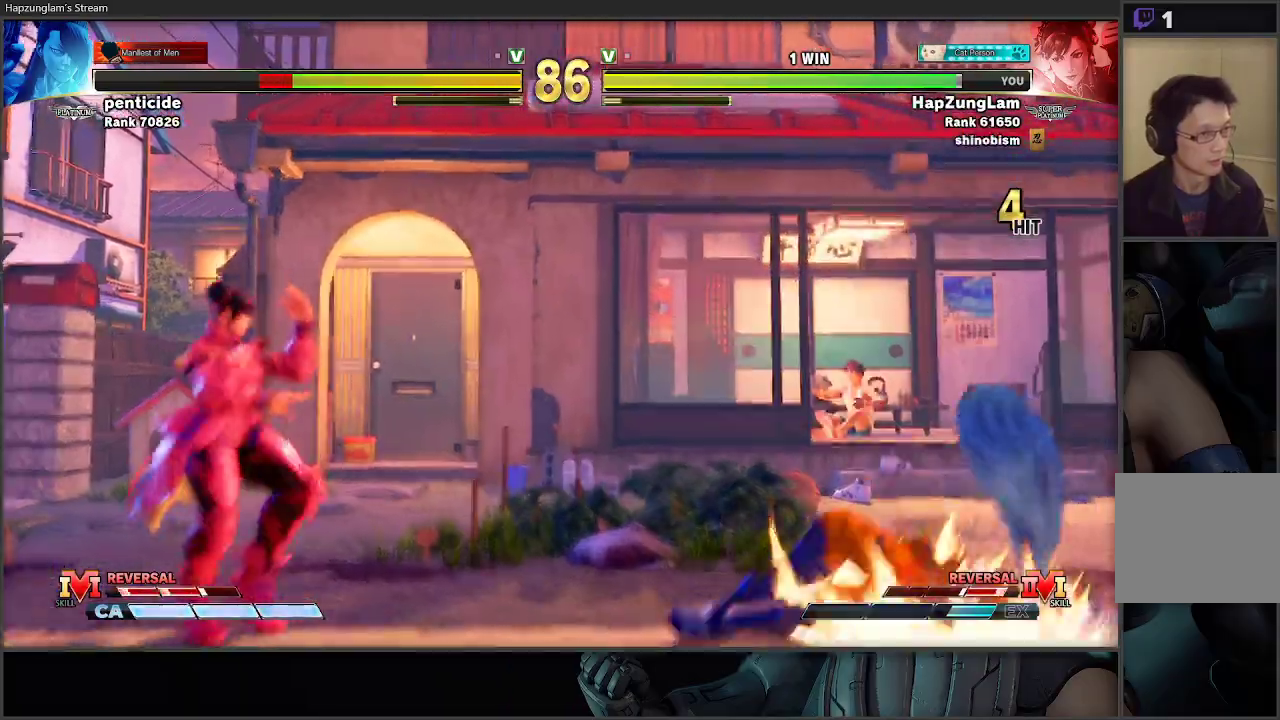
{"buttons": ["B"], "left_stick": "down-right", "right_stick": "center", "events": [[383, "B", "down"], [383, "left_stick", "down-right"]]}
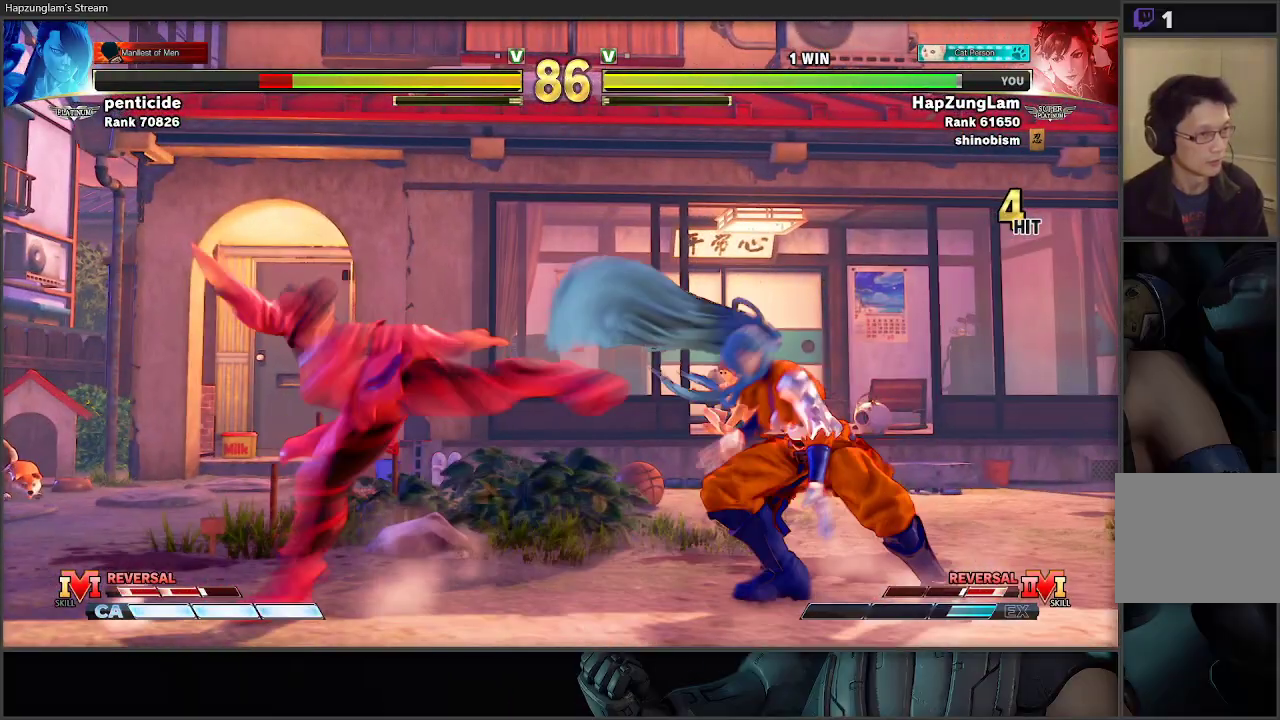
{"buttons": [], "left_stick": "down-left", "right_stick": "center", "events": [[33, "B", "up"], [150, "left_stick", "down-left"]]}
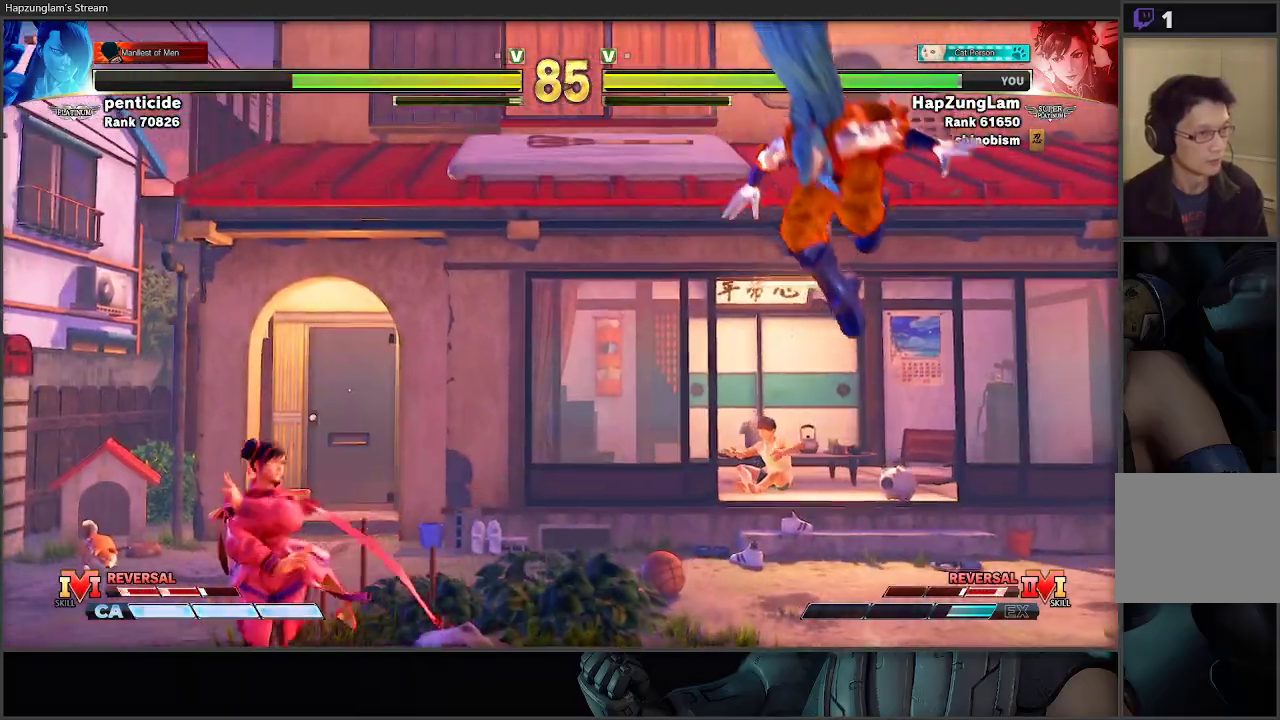
{"buttons": [], "left_stick": "down-left", "right_stick": "center", "events": [[117, "left_stick", "right"], [317, "left_stick", "down-left"]]}
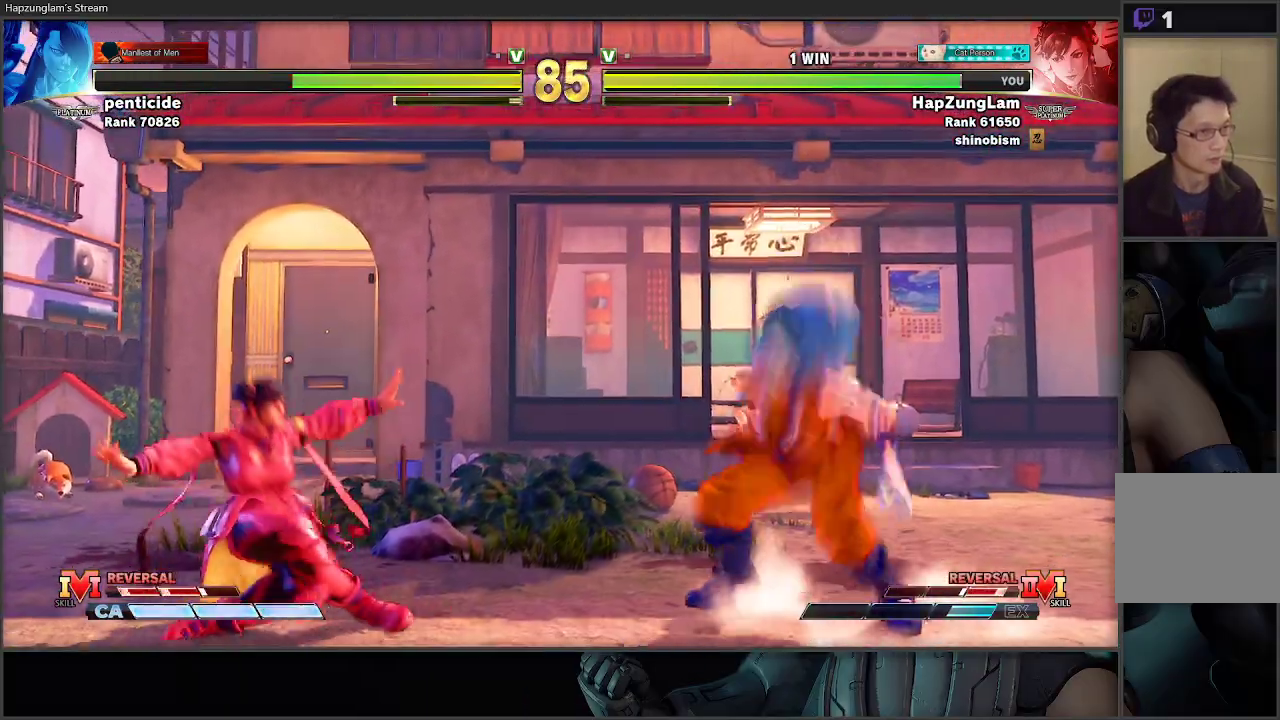
{"buttons": ["R2", "L3"], "left_stick": "left", "right_stick": "center", "events": [[400, "left_stick", "up-left"], [467, "L3", "down"], [467, "R2", "down"], [467, "left_stick", "left"]]}
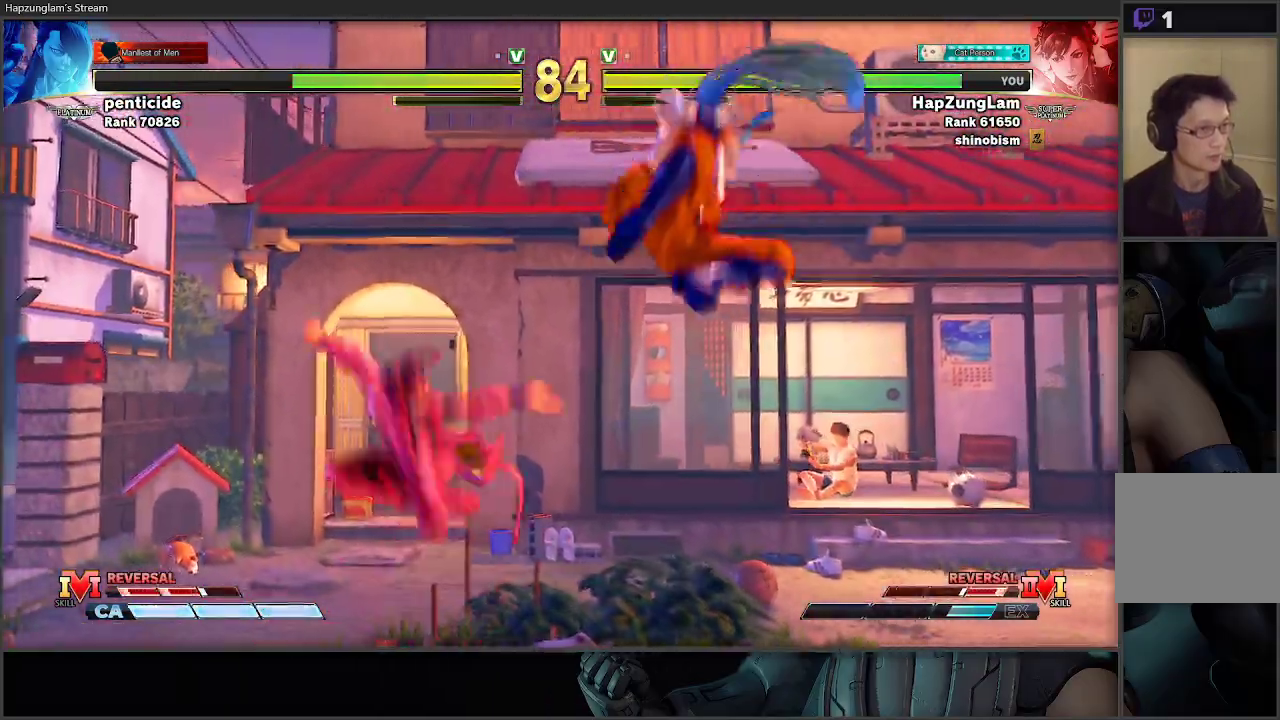
{"buttons": ["L3"], "left_stick": "down-left", "right_stick": "center", "events": [[100, "R2", "up"], [483, "left_stick", "down-left"]]}
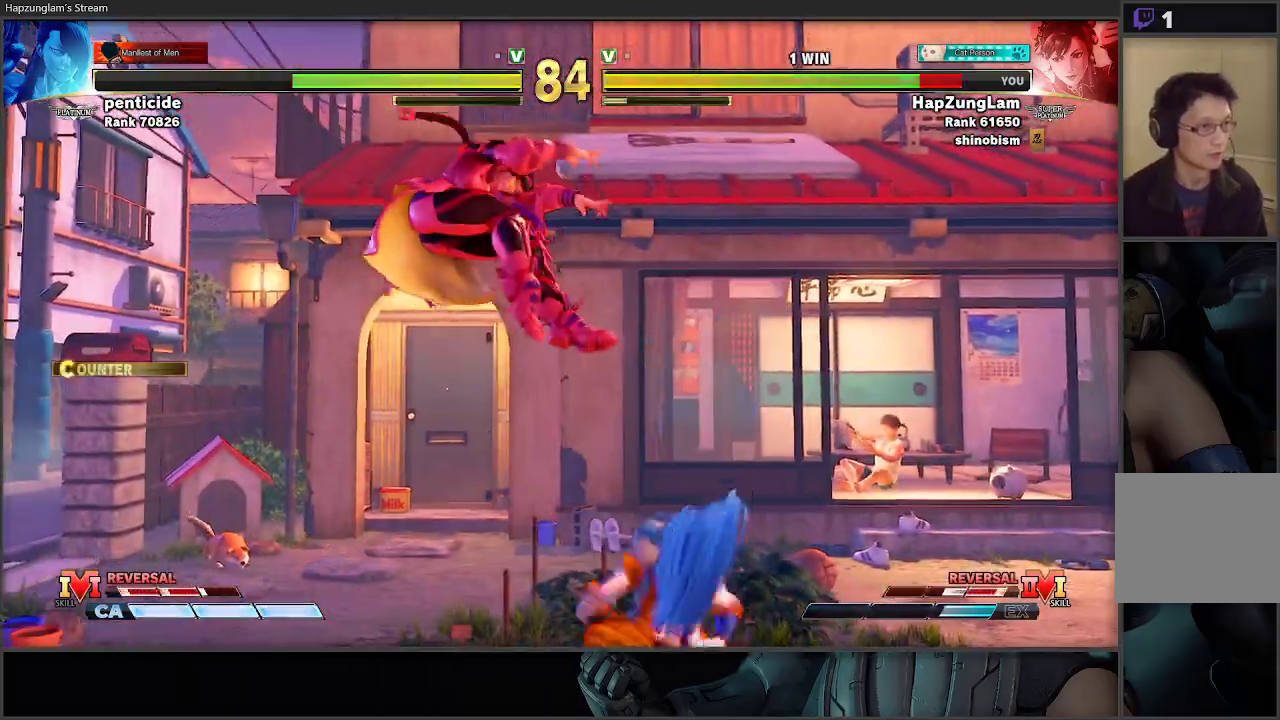
{"buttons": ["A", "L3"], "left_stick": "down-left", "right_stick": "center", "events": [[83, "L3", "up"], [417, "A", "down"], [433, "L3", "down"]]}
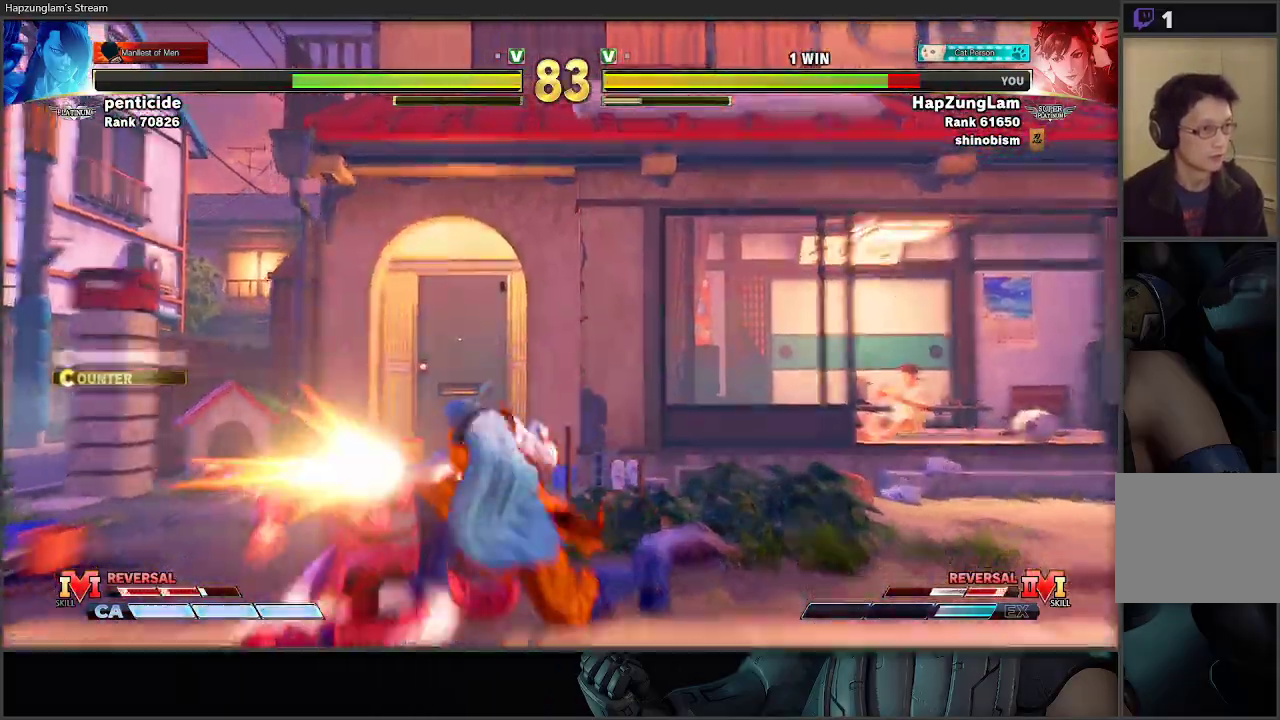
{"buttons": ["L3"], "left_stick": "down-left", "right_stick": "center", "events": [[83, "A", "up"], [100, "left_stick", "left"], [433, "left_stick", "down-left"]]}
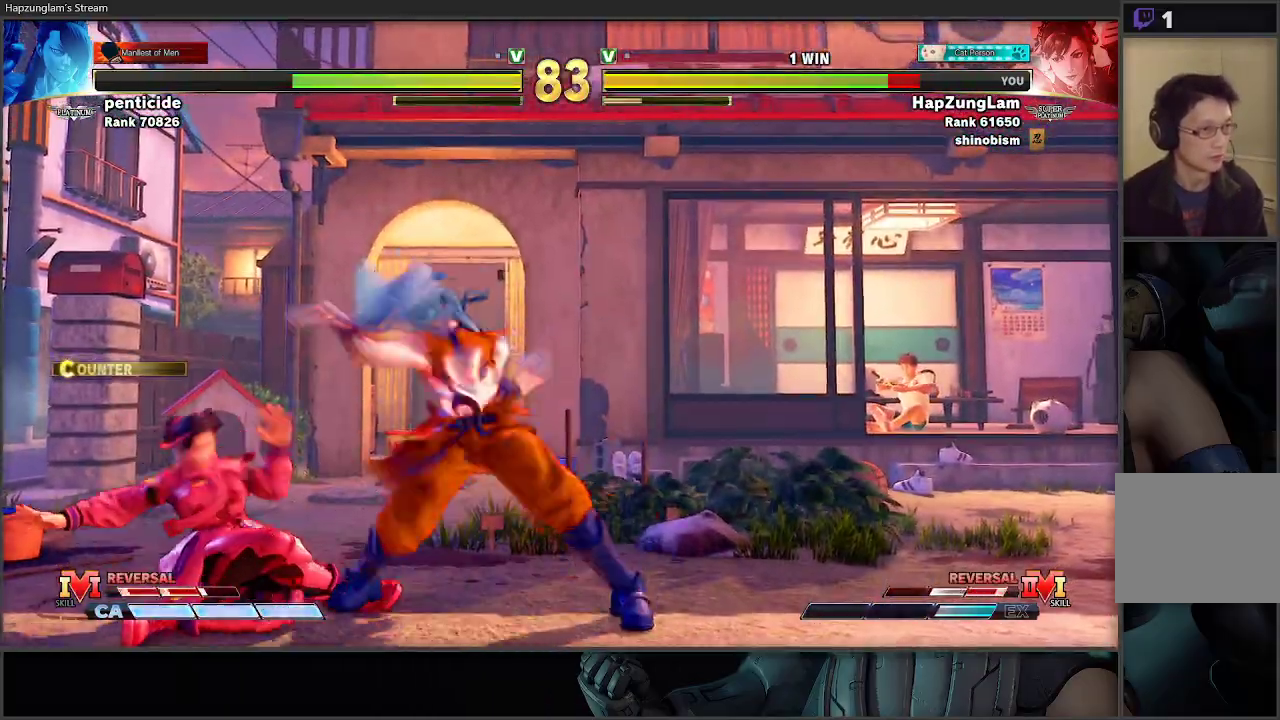
{"buttons": [], "left_stick": "down-left", "right_stick": "center", "events": [[50, "L3", "up"]]}
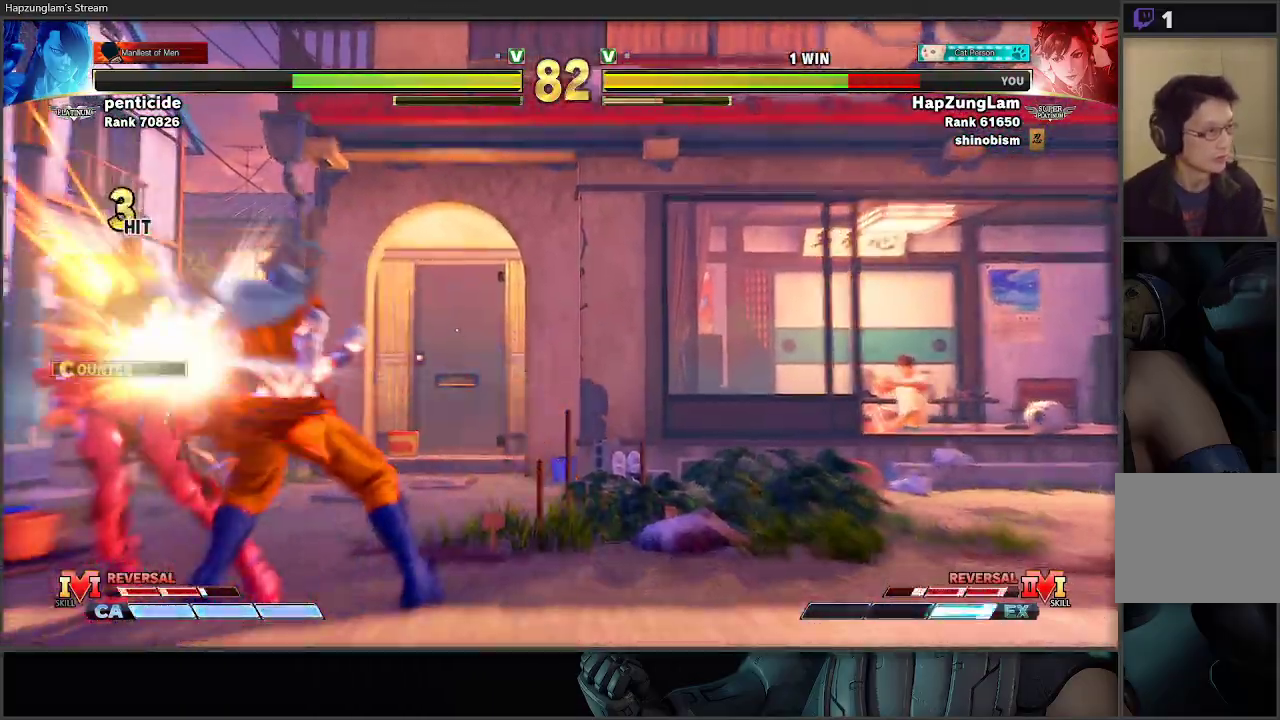
{"buttons": [], "left_stick": "down-left", "right_stick": "center", "events": [[167, "left_stick", "center"], [300, "left_stick", "down-left"]]}
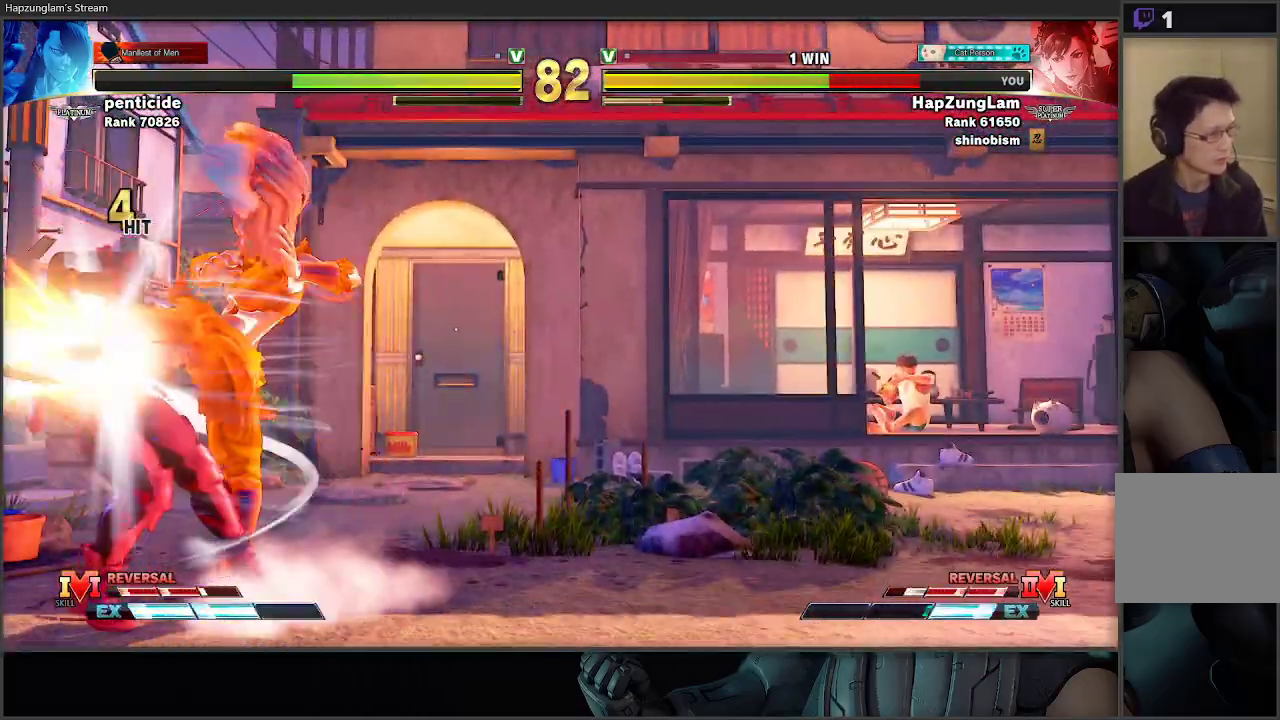
{"buttons": [], "left_stick": "down-left", "right_stick": "center", "events": []}
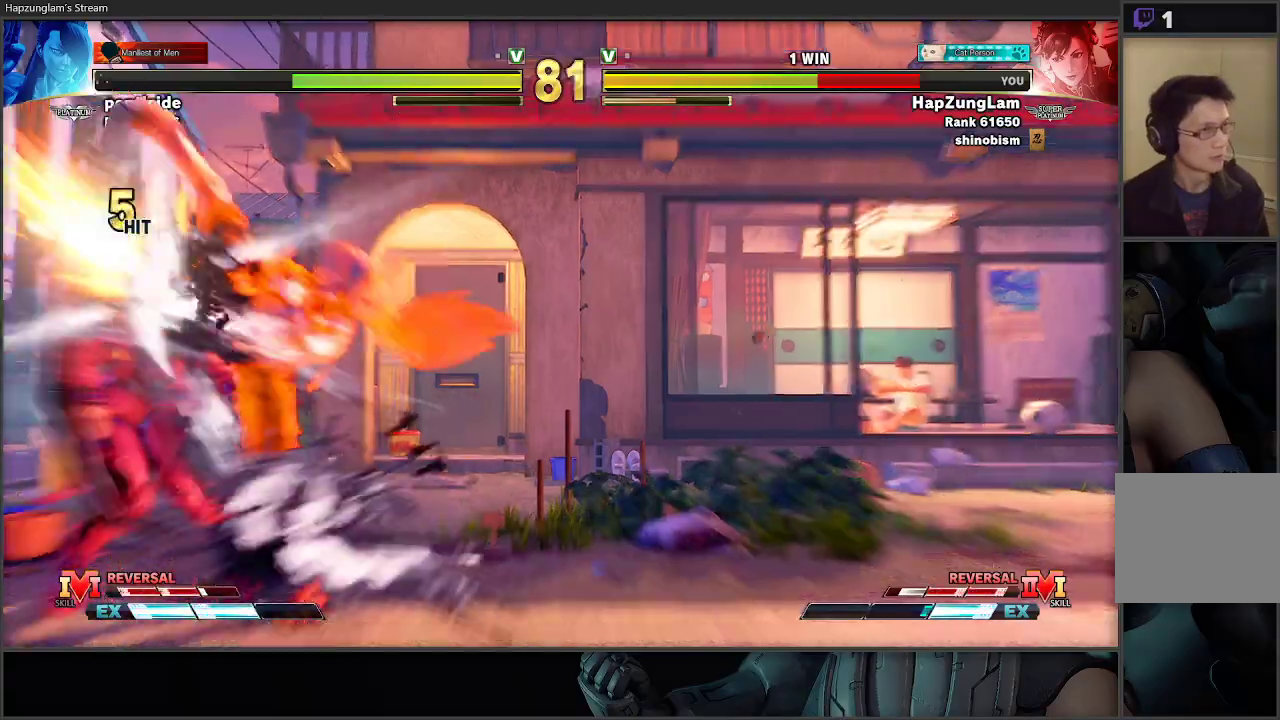
{"buttons": ["L2"], "left_stick": "down-left", "right_stick": "center", "events": [[467, "L2", "down"]]}
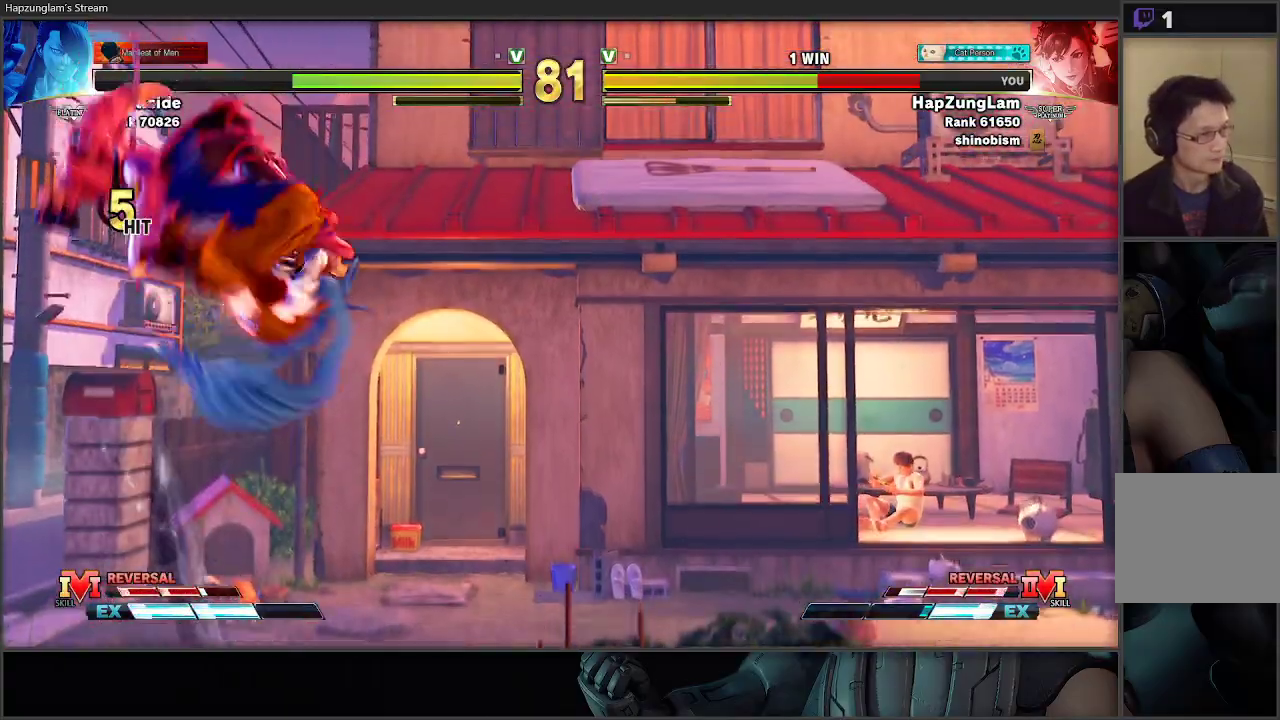
{"buttons": [], "left_stick": "down-left", "right_stick": "center", "events": [[83, "L2", "up"], [183, "L2", "down"], [300, "L2", "up"], [350, "L2", "down"], [467, "L2", "up"]]}
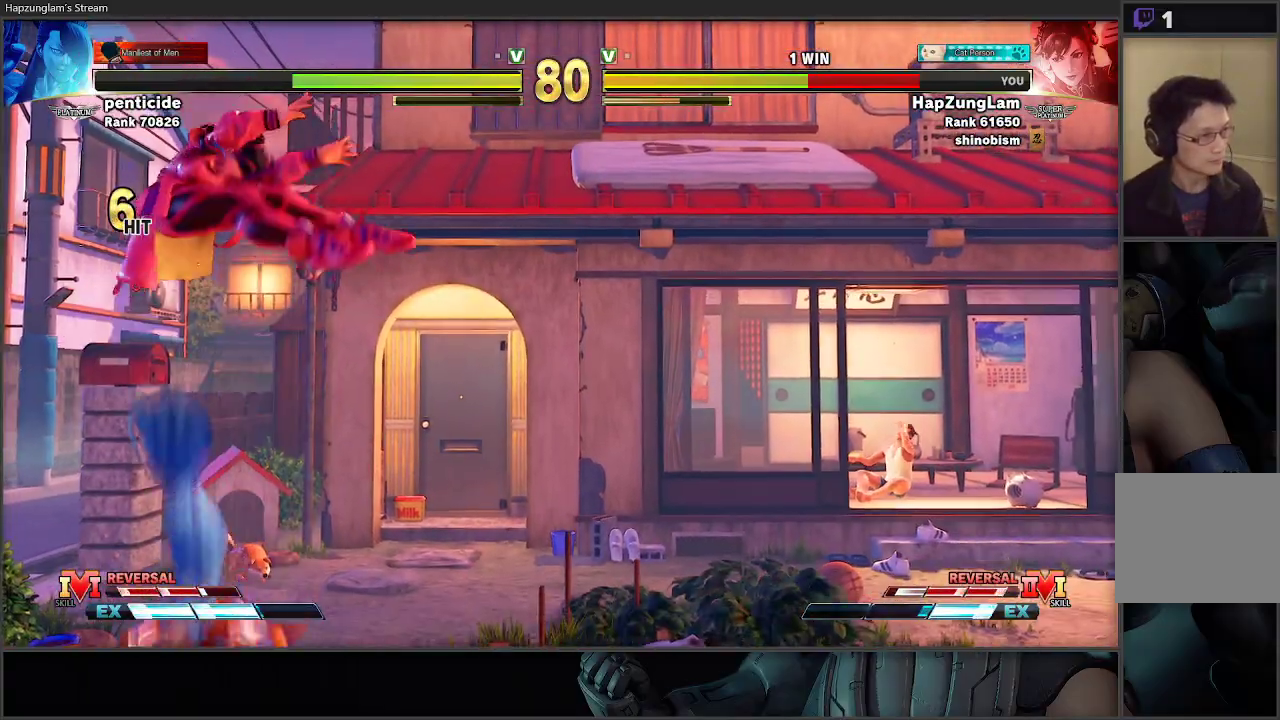
{"buttons": [], "left_stick": "down-left", "right_stick": "center", "events": []}
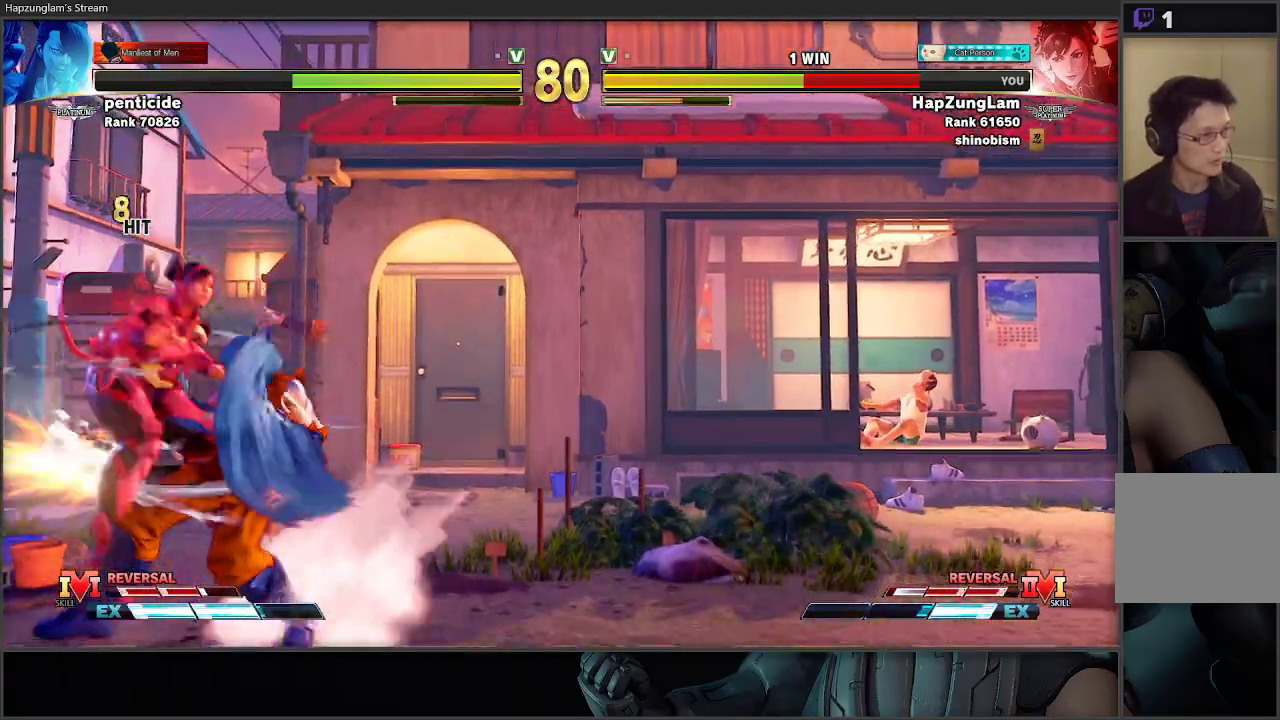
{"buttons": [], "left_stick": "down-left", "right_stick": "center", "events": [[217, "left_stick", "center"], [333, "left_stick", "down-left"]]}
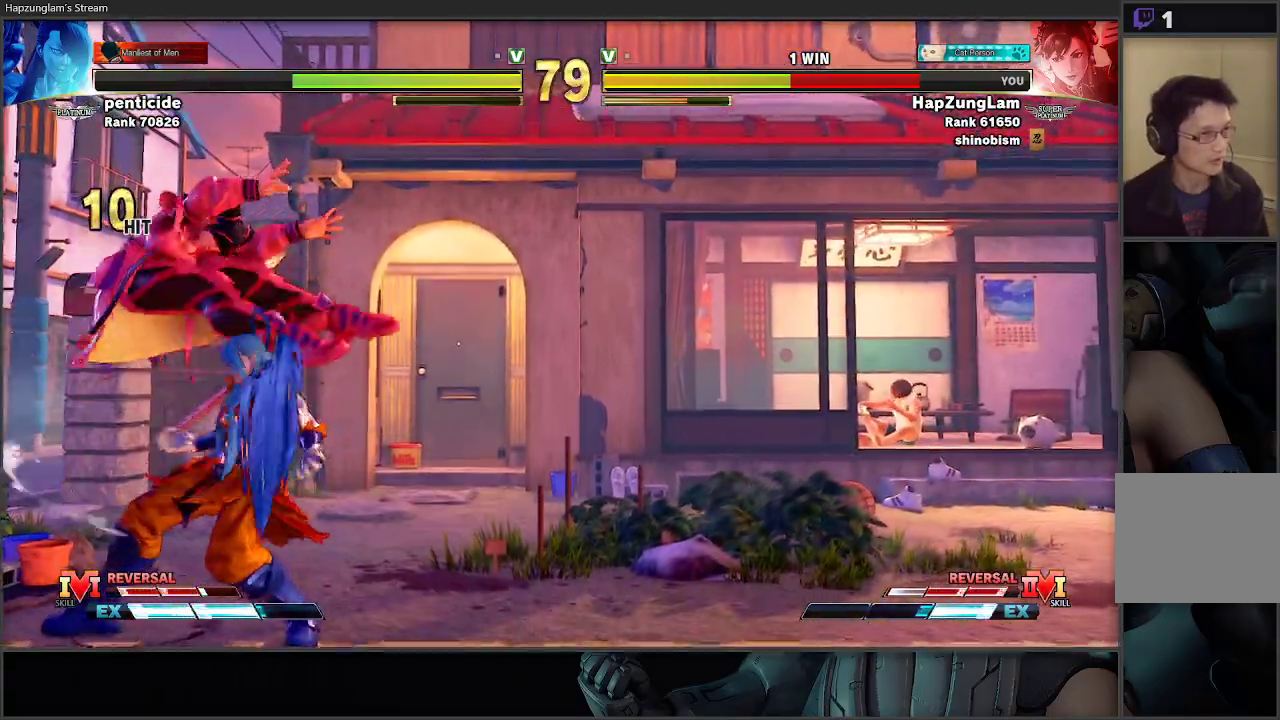
{"buttons": [], "left_stick": "left", "right_stick": "center", "events": [[17, "L2", "down"], [50, "left_stick", "left"], [167, "L2", "up"], [217, "L2", "down"], [333, "L2", "up"]]}
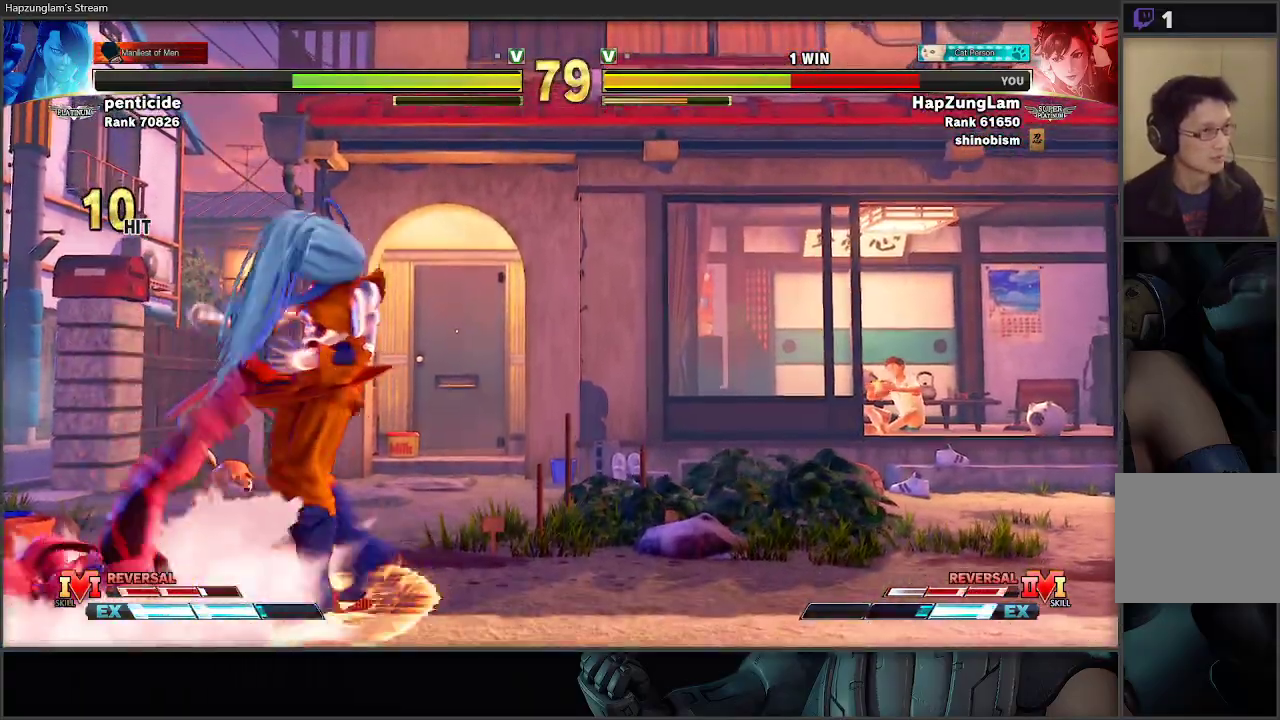
{"buttons": [], "left_stick": "left", "right_stick": "center", "events": [[150, "left_stick", "down-left"], [483, "left_stick", "left"]]}
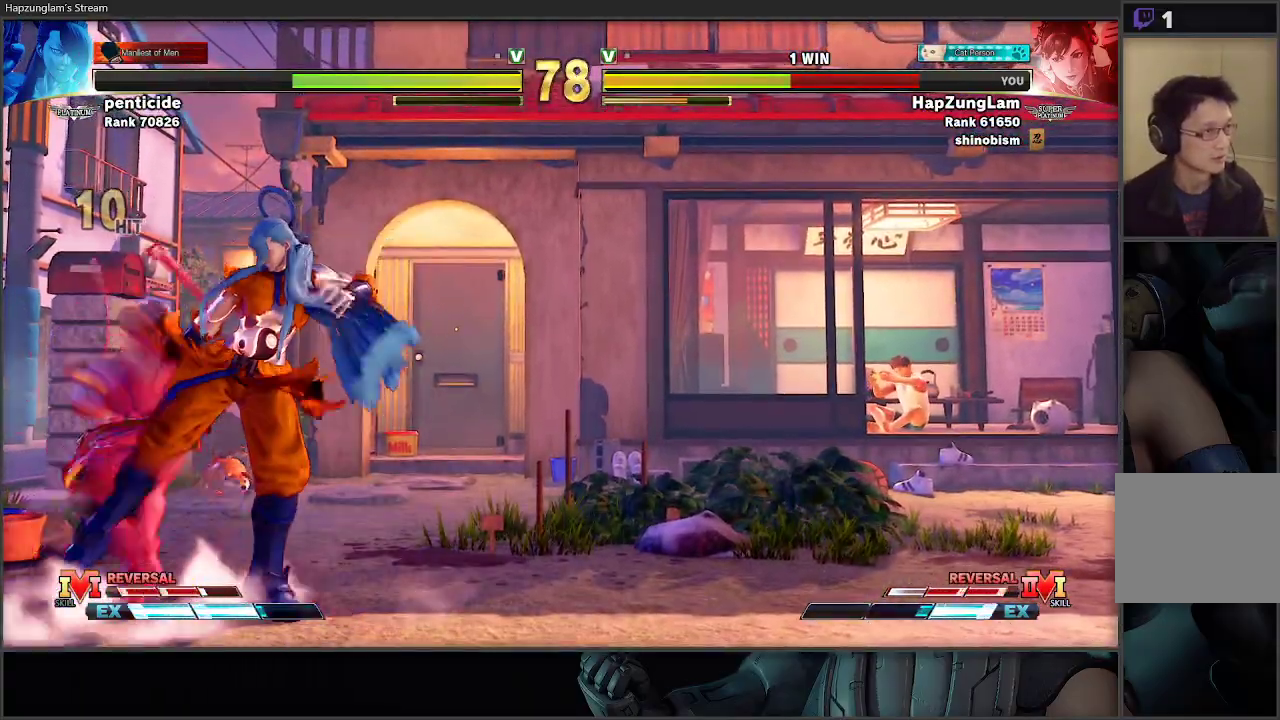
{"buttons": [], "left_stick": "down-left", "right_stick": "center", "events": [[67, "A", "down"], [67, "X", "down"], [233, "L3", "down"], [267, "left_stick", "down-left"], [317, "A", "up"], [317, "X", "up"], [483, "L3", "up"]]}
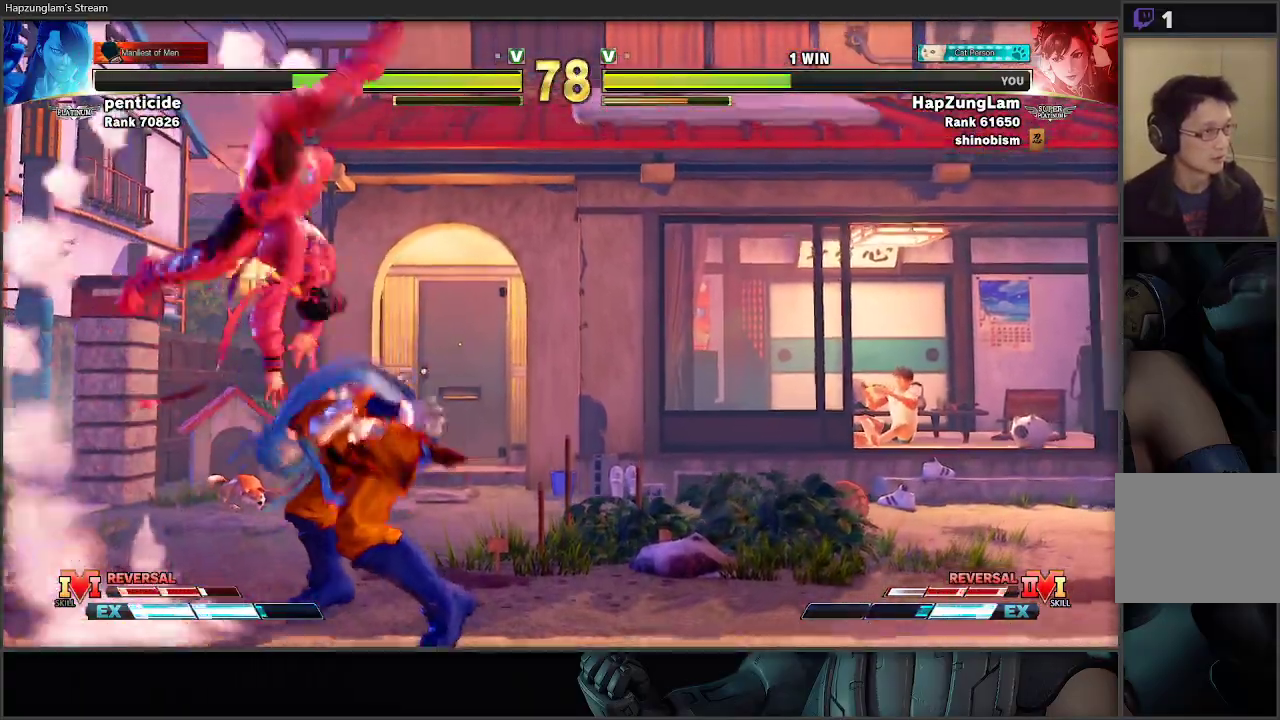
{"buttons": ["B", "Y"], "left_stick": "center", "right_stick": "center", "events": [[150, "left_stick", "center"], [217, "B", "down"], [217, "Y", "down"]]}
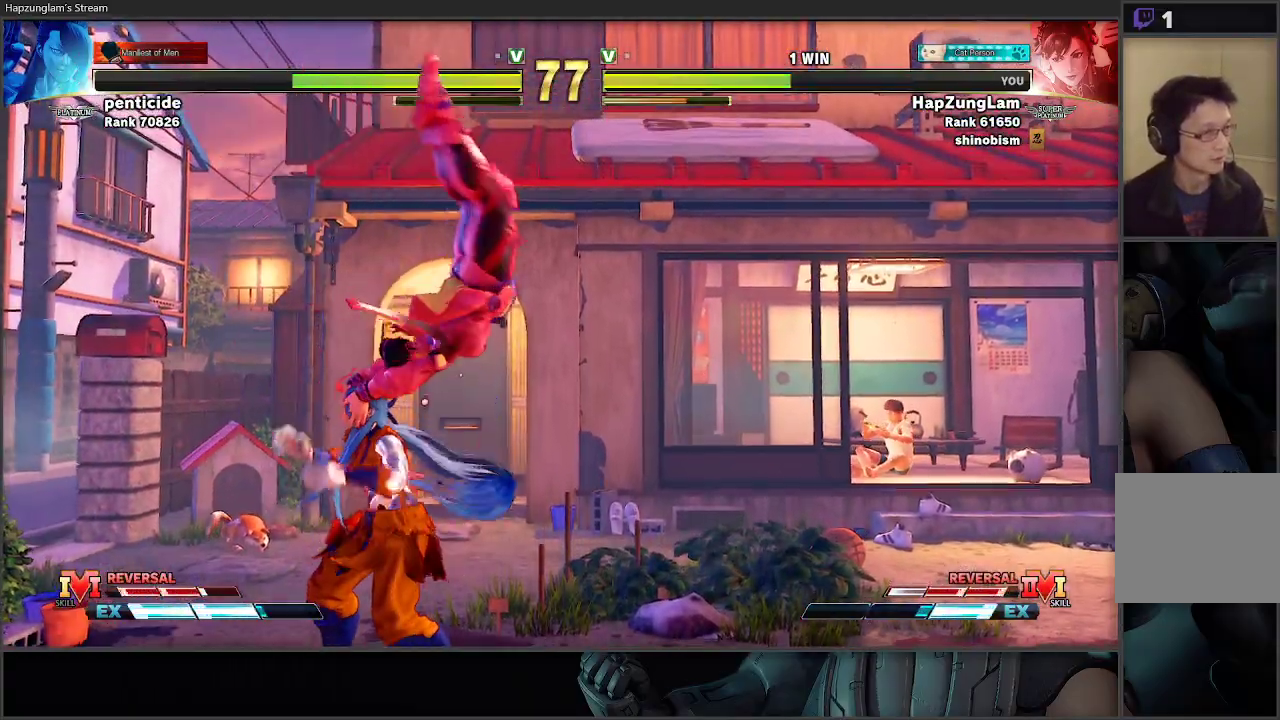
{"buttons": [], "left_stick": "center", "right_stick": "center", "events": [[17, "B", "up"], [33, "Y", "up"]]}
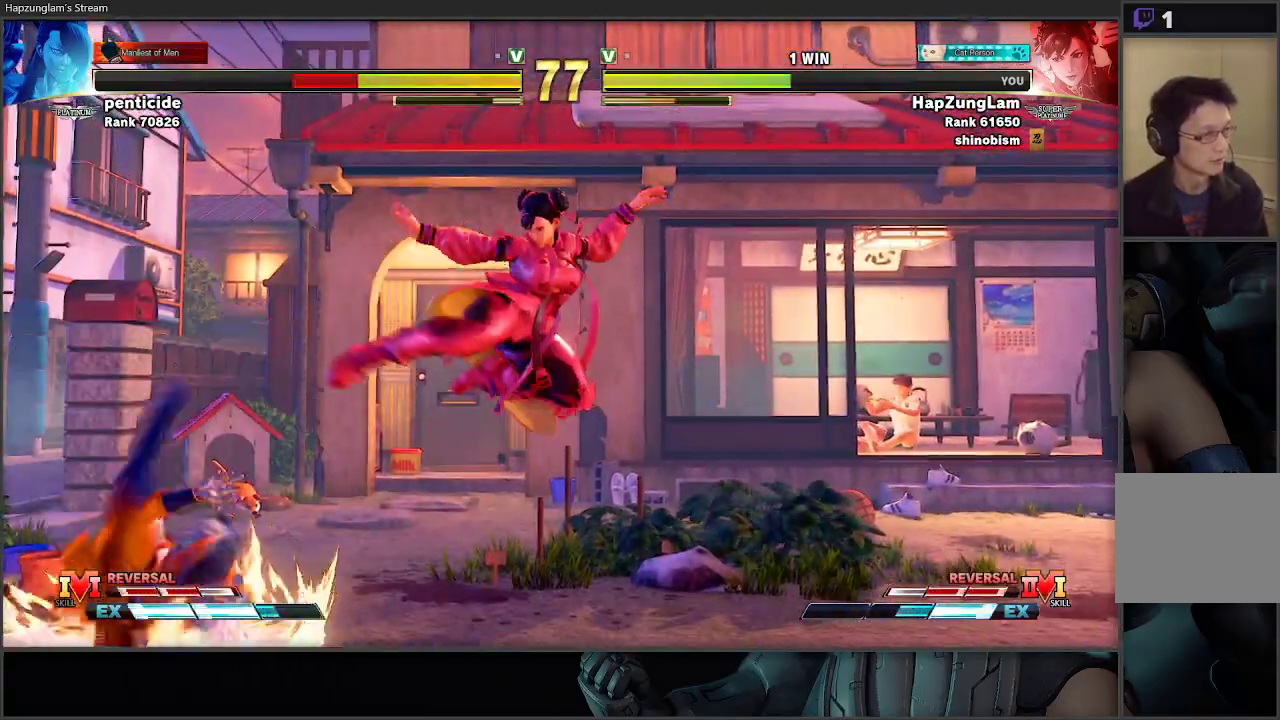
{"buttons": ["R2"], "left_stick": "left", "right_stick": "center", "events": [[317, "left_stick", "left"], [467, "R2", "down"]]}
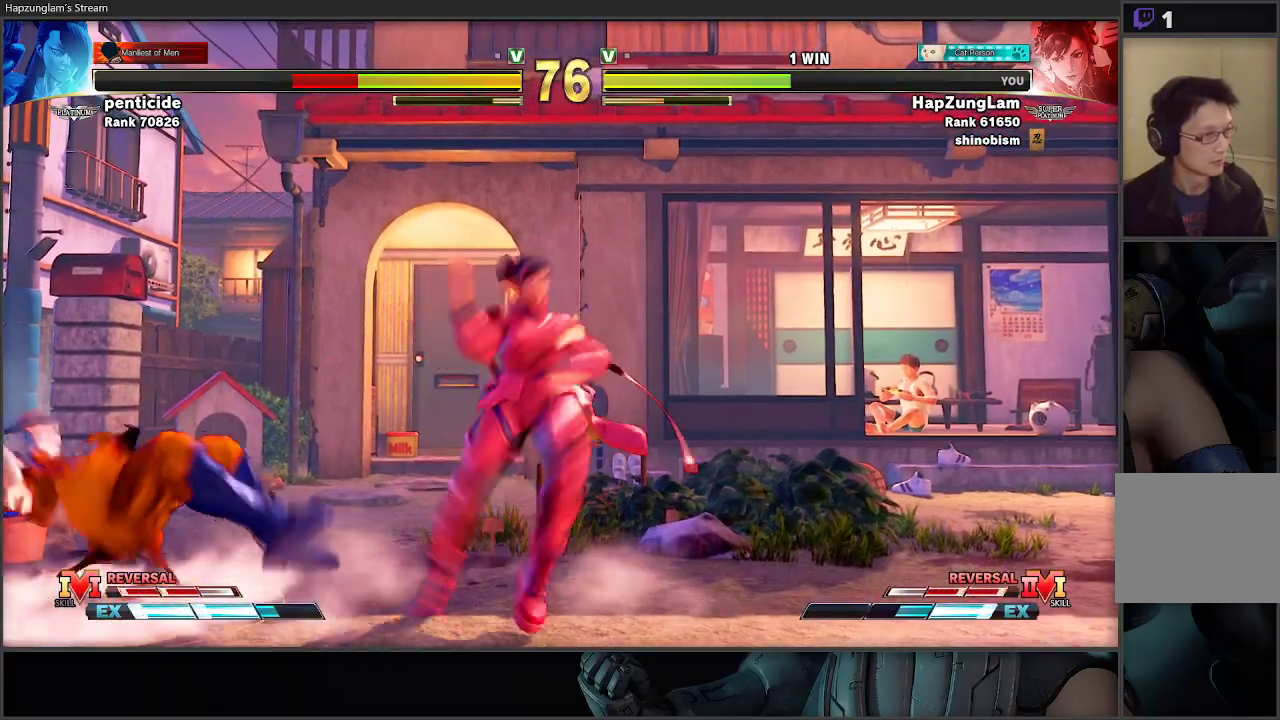
{"buttons": [], "left_stick": "right", "right_stick": "center", "events": [[33, "left_stick", "right"], [83, "R2", "up"]]}
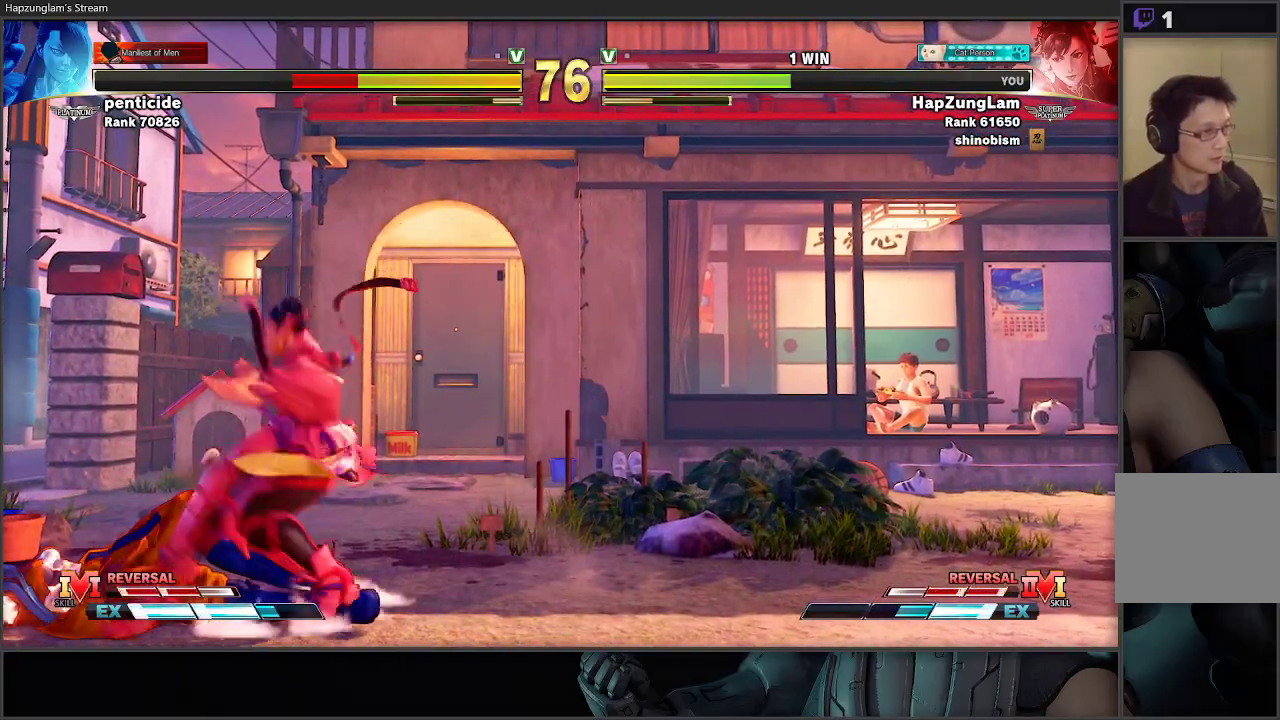
{"buttons": ["R2"], "left_stick": "right", "right_stick": "center", "events": [[67, "left_stick", "left"], [300, "X", "down"], [317, "left_stick", "down"], [400, "X", "up"], [400, "left_stick", "right"], [483, "R2", "down"]]}
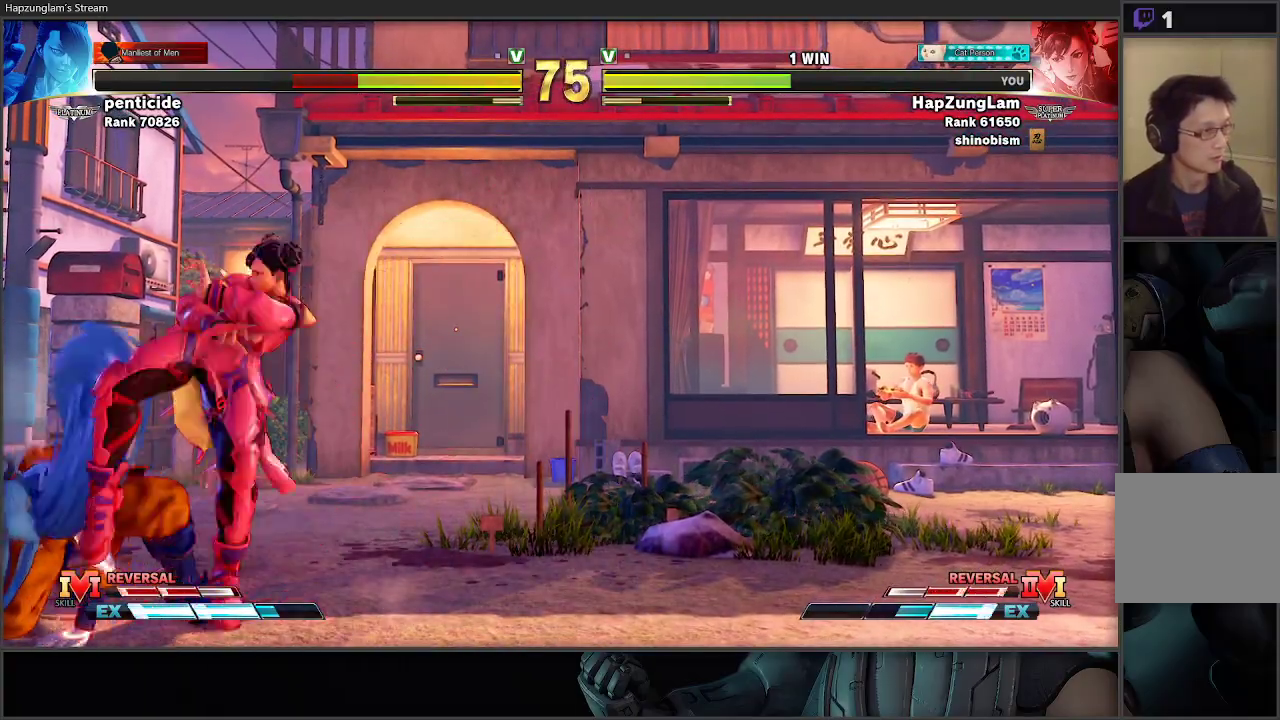
{"buttons": ["L3"], "left_stick": "down-right", "right_stick": "center", "events": [[100, "R2", "up"], [117, "left_stick", "down-right"], [133, "L3", "down"]]}